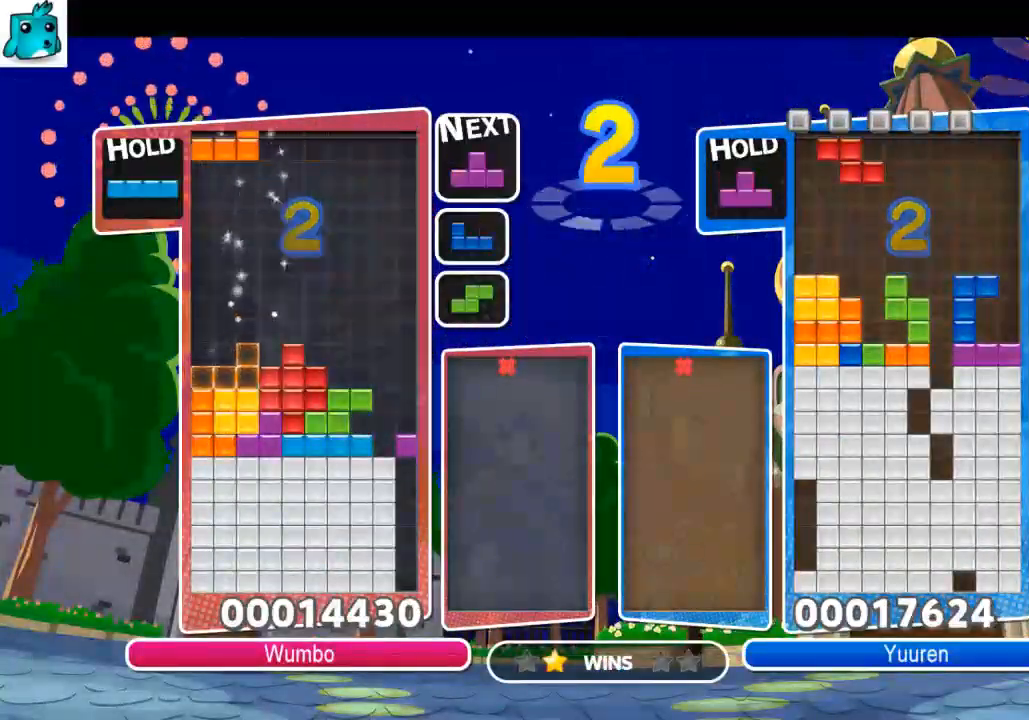
Gameplay with keyboard; each line is a JSON object with the keys held at the frame after it. "events" lists presses ("down") and releases ("up") of "c", "down", "left", "right", "up", "x" and "z" between this image and that frame as [ms after this image, input, new state], when the widget could be followed in between. No other keys are recorded. Mouse input is not recorded.
{"keys": ["right", "up"], "events": [[67, "down", "down"], [167, "left", "up"], [167, "right", "down"], [200, "down", "up"], [300, "up", "down"], [367, "x", "down"], [500, "x", "up"]]}
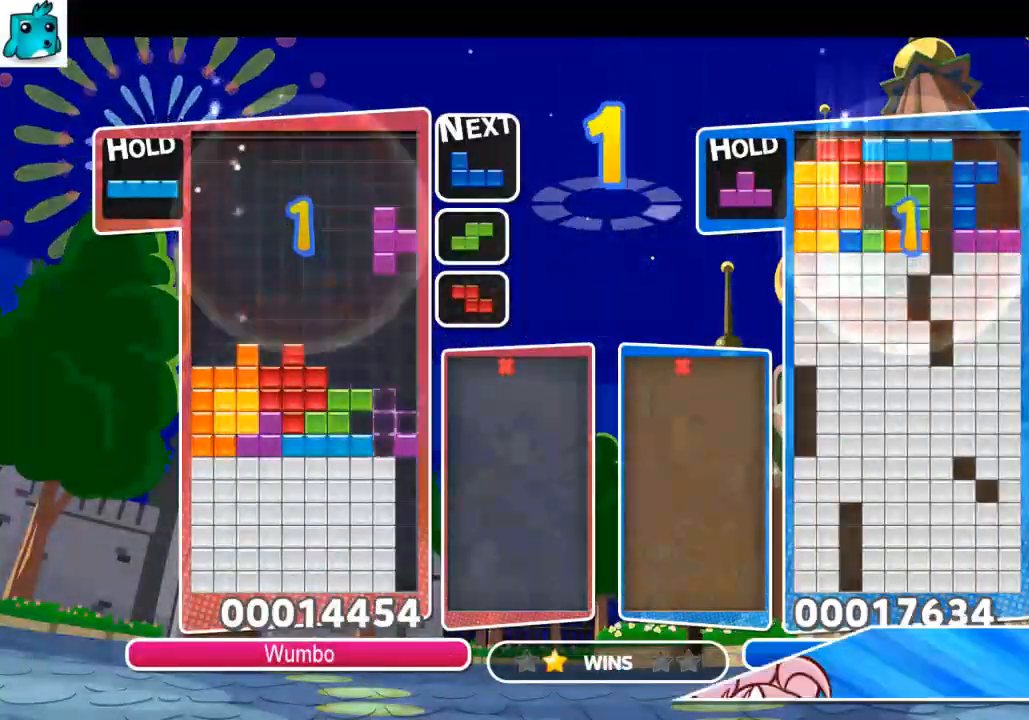
{"keys": ["x"], "events": [[100, "right", "up"], [433, "x", "down"], [467, "up", "up"]]}
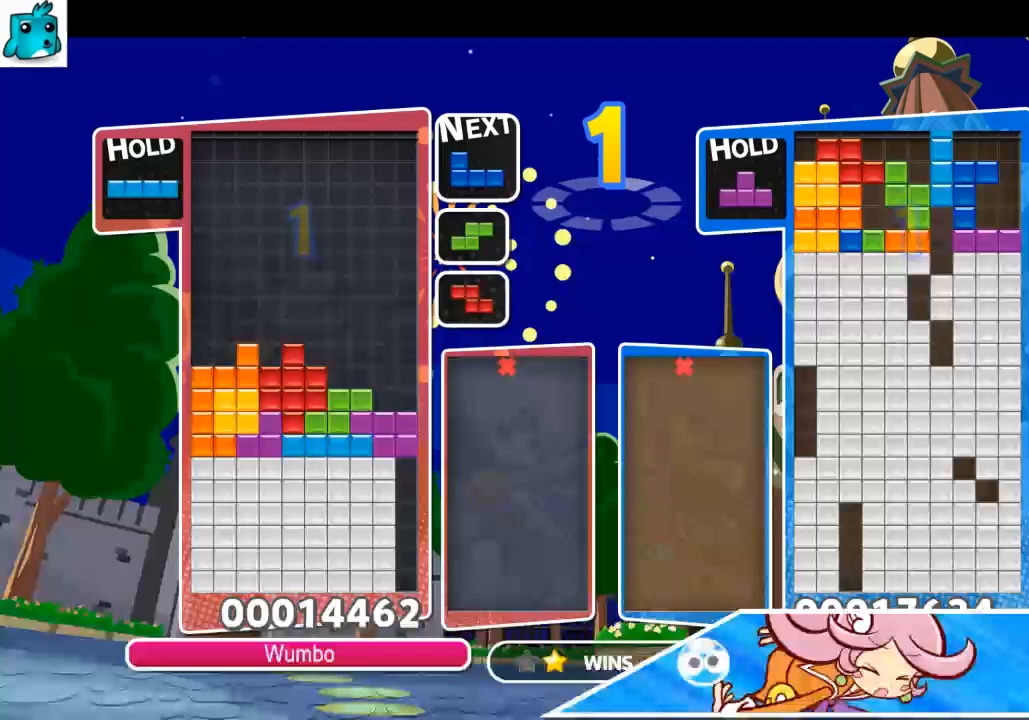
{"keys": [], "events": [[167, "x", "up"]]}
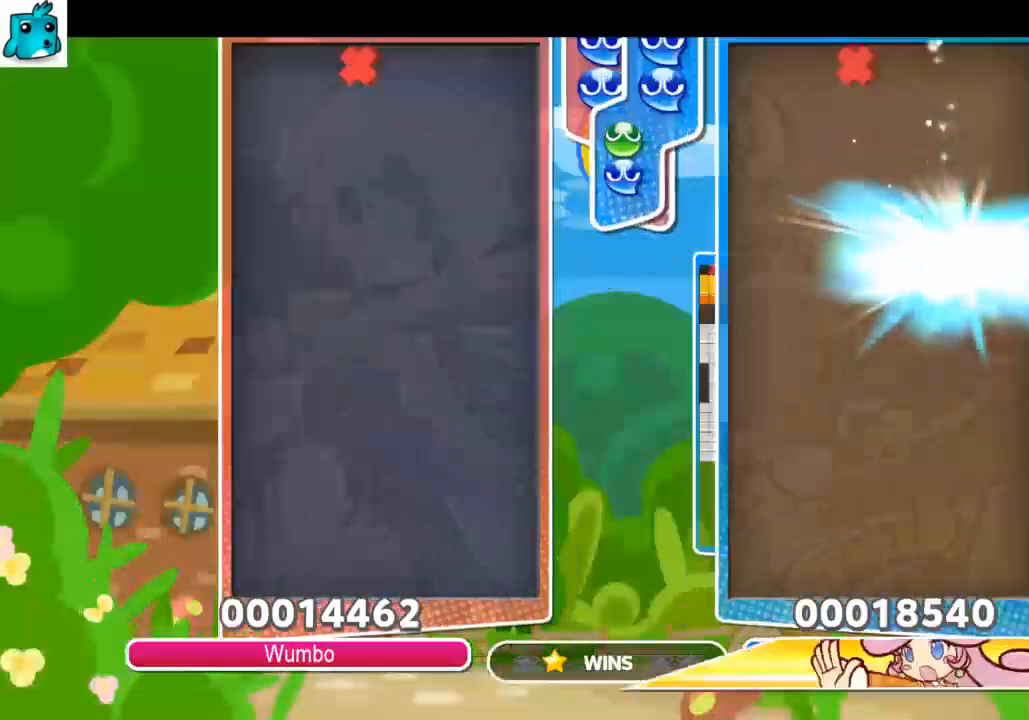
{"keys": [], "events": []}
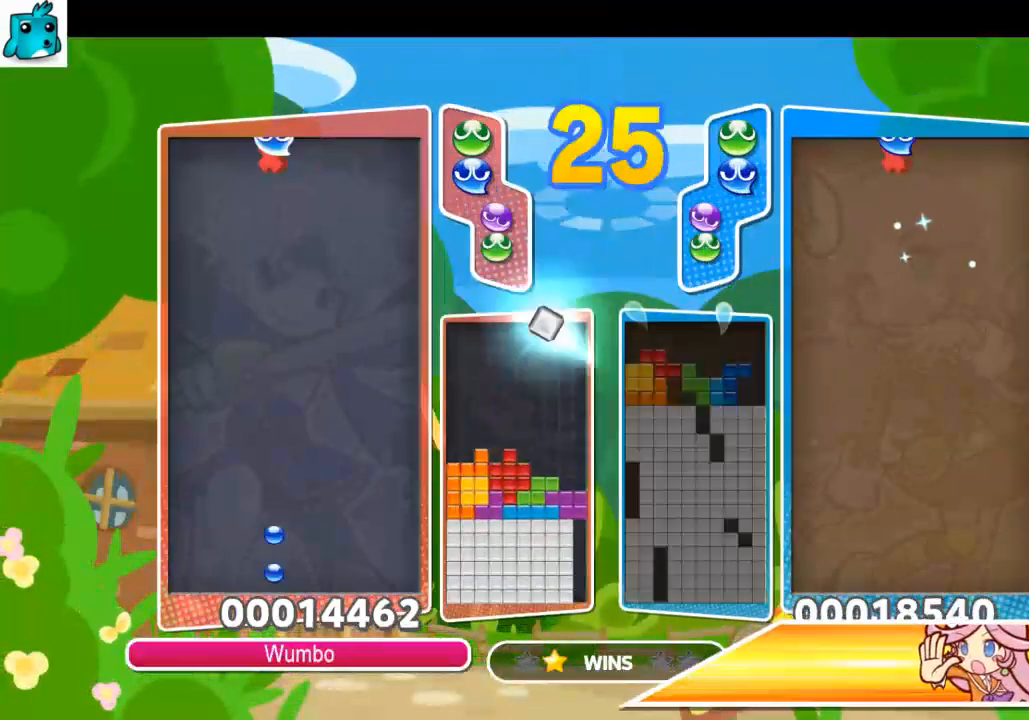
{"keys": [], "events": [[100, "x", "down"], [133, "left", "down"], [133, "up", "down"], [167, "left", "up"], [167, "x", "up"], [233, "up", "up"], [467, "up", "down"], [500, "up", "up"]]}
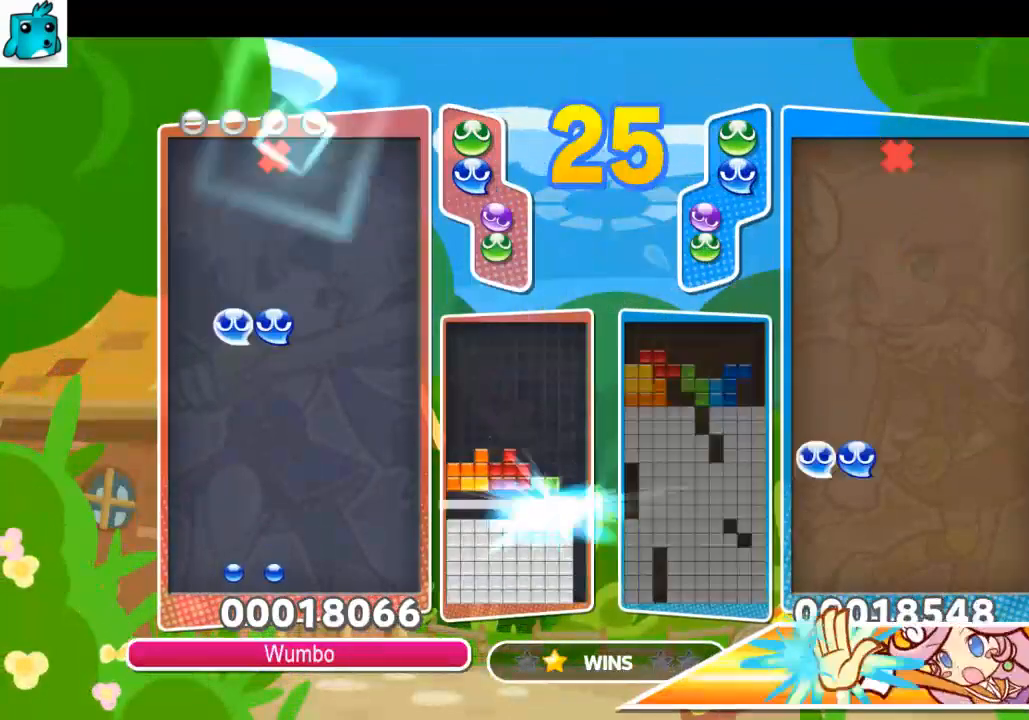
{"keys": [], "events": [[200, "up", "down"], [300, "up", "up"]]}
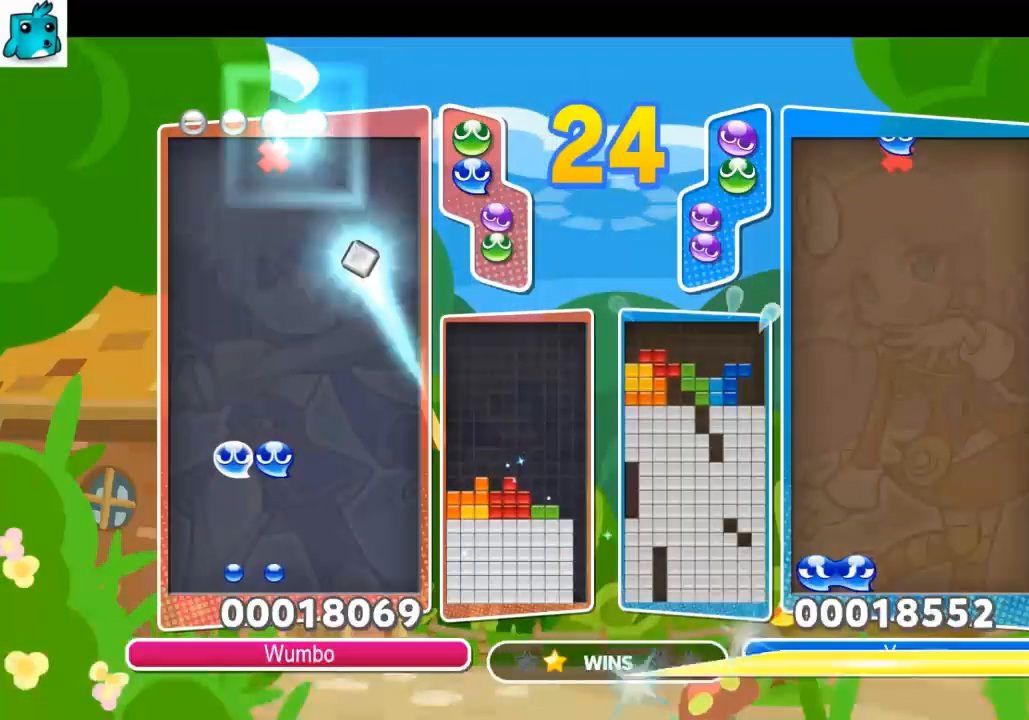
{"keys": ["up"], "events": [[433, "up", "down"]]}
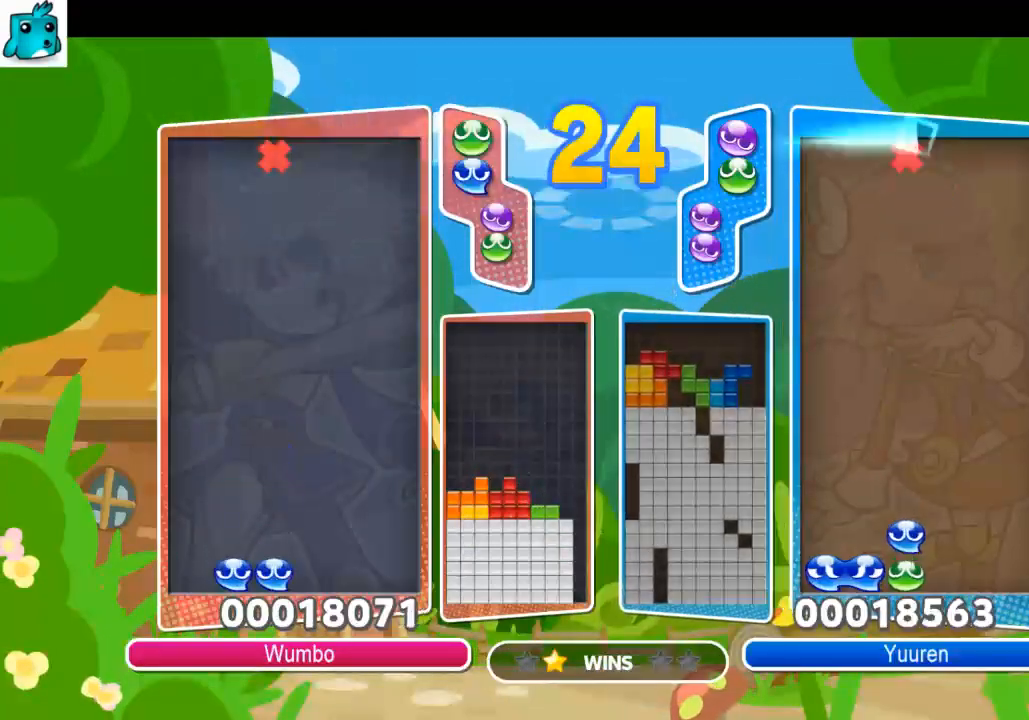
{"keys": ["left", "up"], "events": [[333, "left", "down"]]}
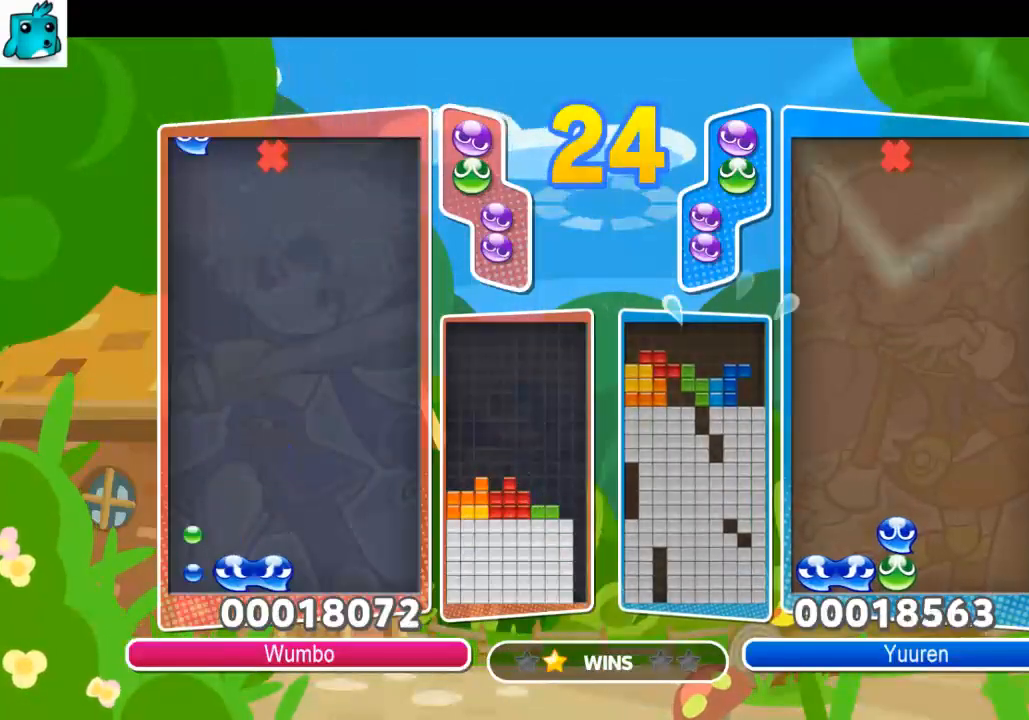
{"keys": ["left", "up"], "events": []}
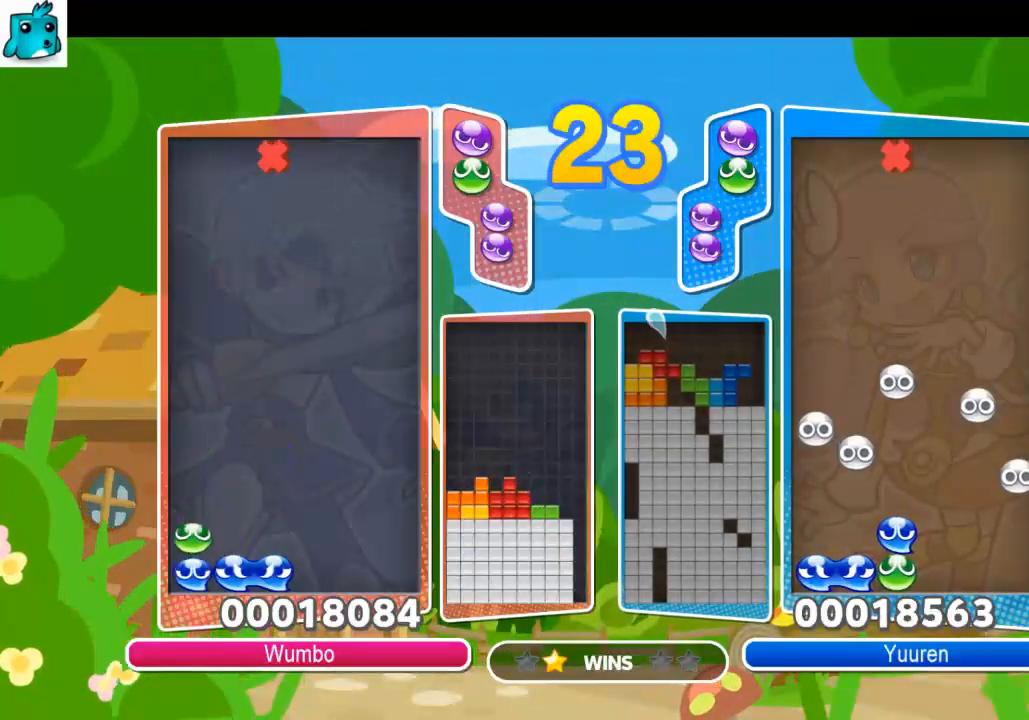
{"keys": ["left", "up", "z"], "events": [[400, "z", "down"]]}
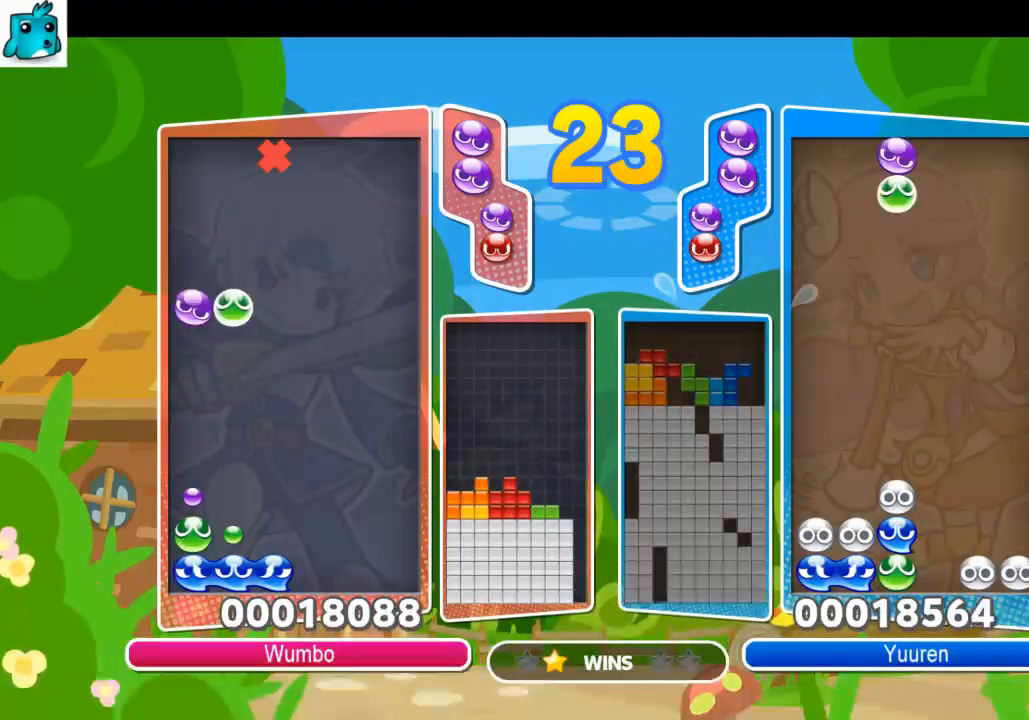
{"keys": ["left", "up"], "events": [[33, "z", "up"]]}
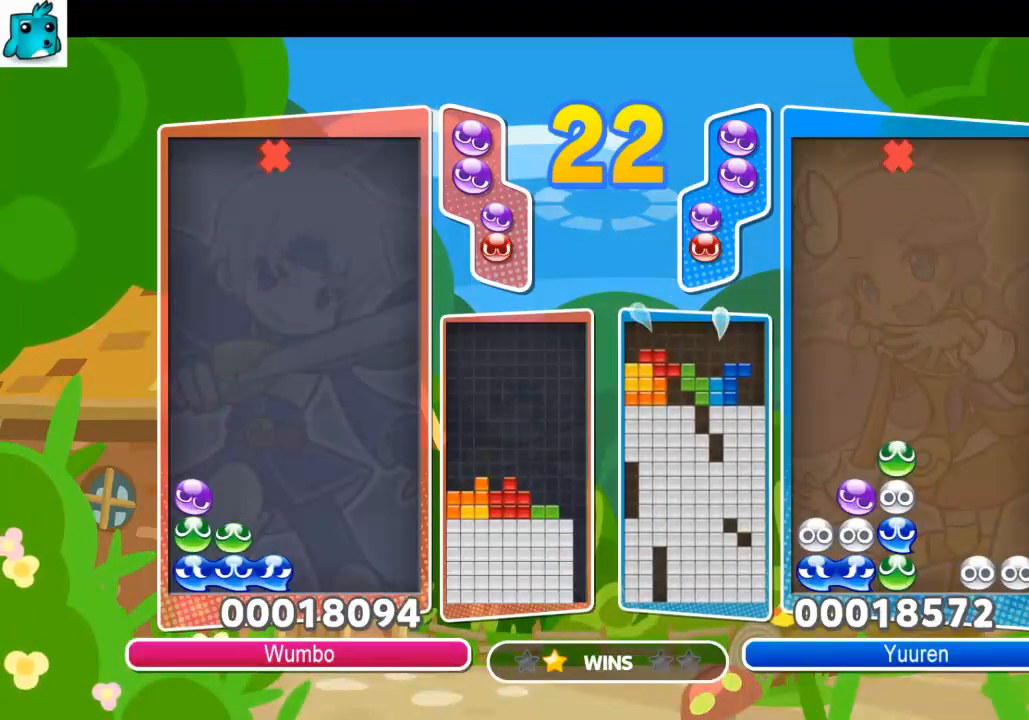
{"keys": ["left", "up", "z"], "events": [[400, "z", "down"]]}
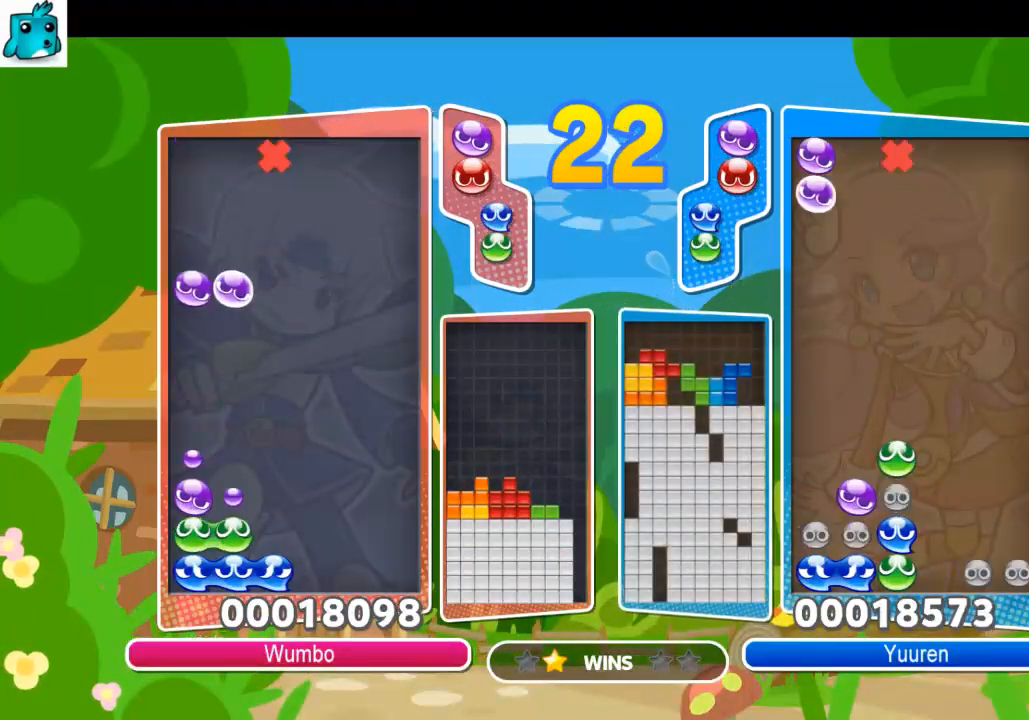
{"keys": ["left", "up"], "events": [[67, "z", "up"]]}
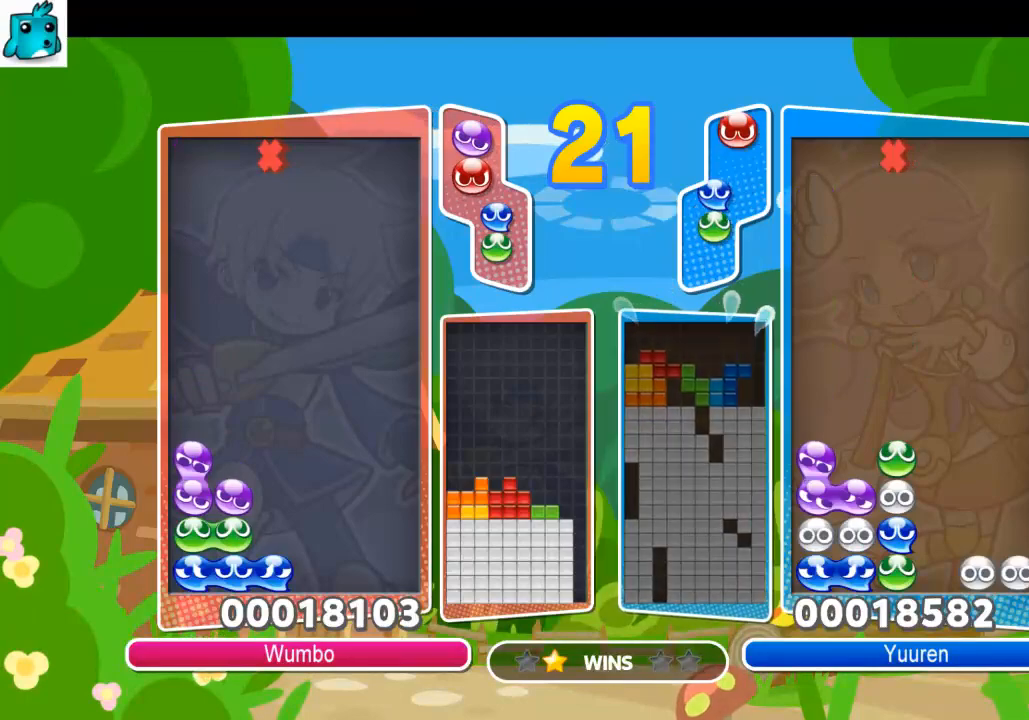
{"keys": ["left", "up"], "events": []}
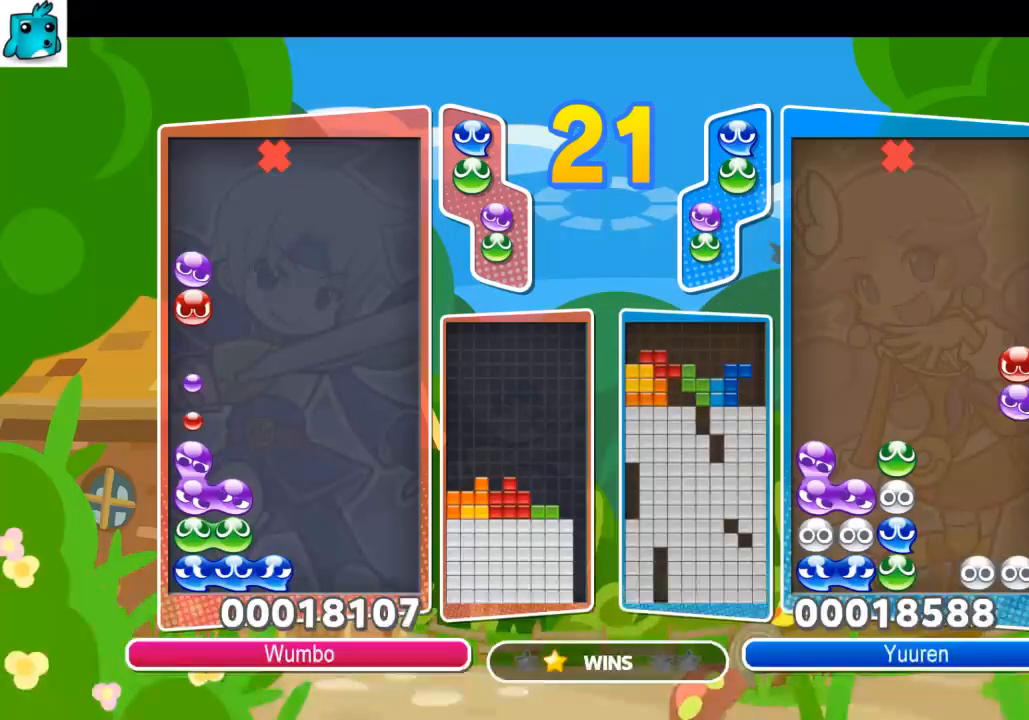
{"keys": ["up"], "events": [[333, "left", "up"]]}
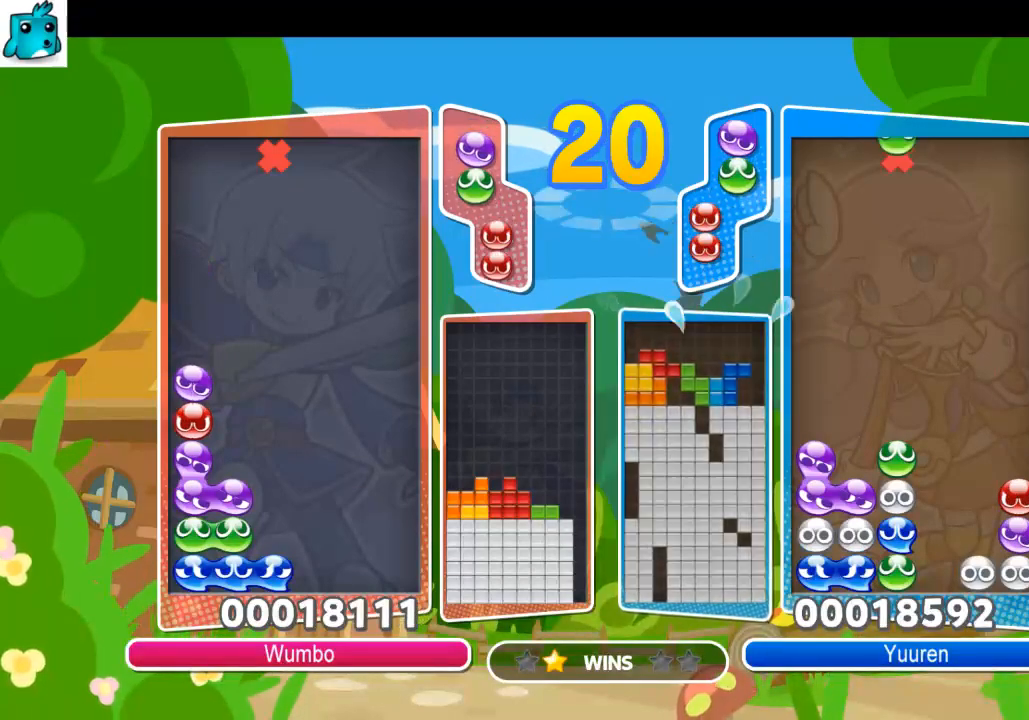
{"keys": ["up"], "events": []}
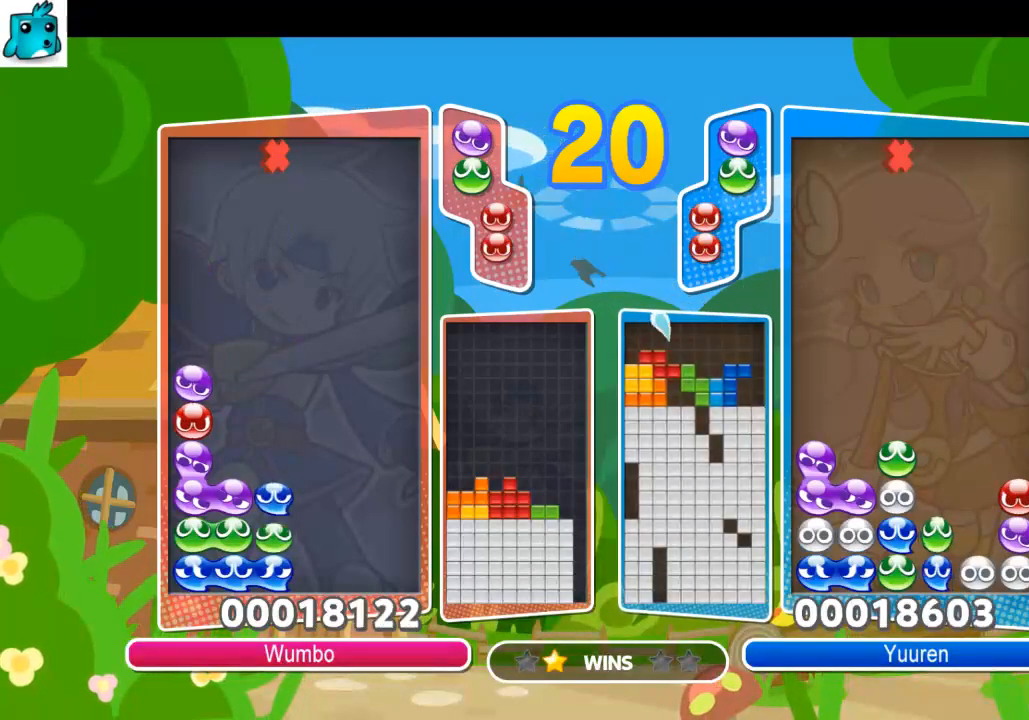
{"keys": [], "events": [[467, "up", "up"]]}
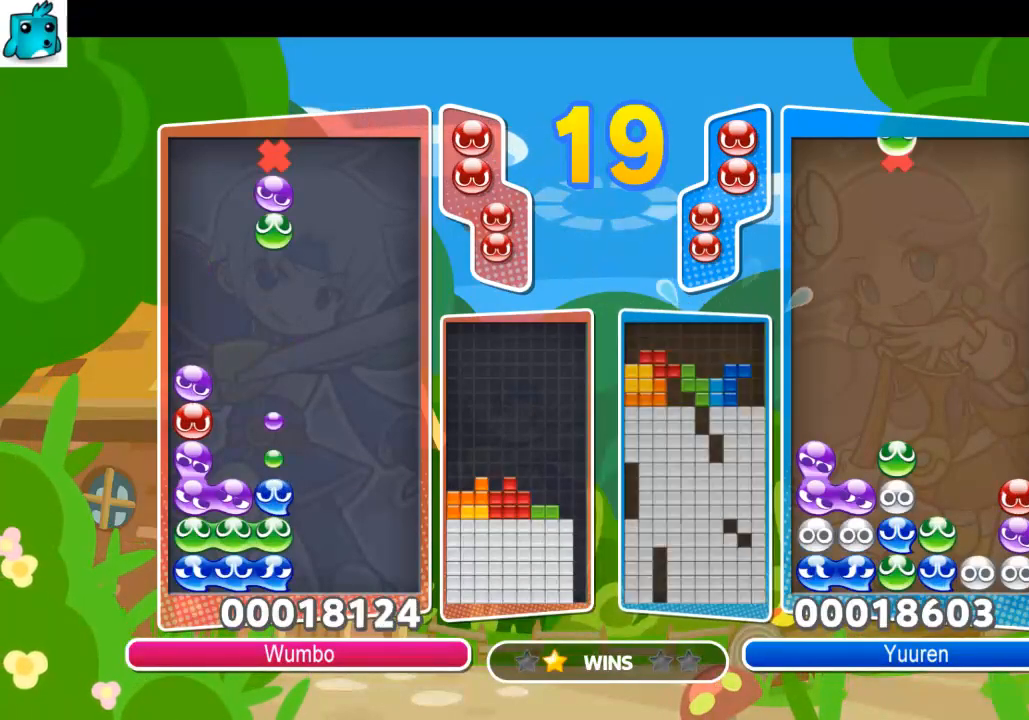
{"keys": ["left", "x"], "events": [[400, "x", "down"], [467, "left", "down"]]}
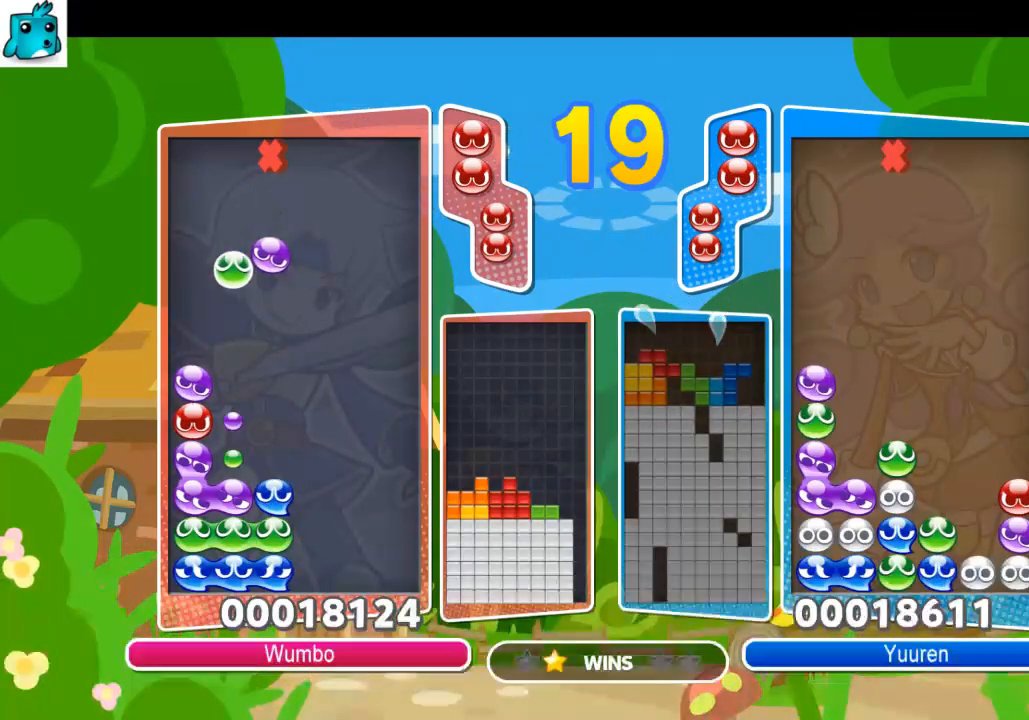
{"keys": ["left", "up"], "events": [[33, "x", "up"], [33, "z", "down"], [133, "left", "up"], [167, "z", "up"], [300, "left", "down"], [300, "z", "down"], [433, "z", "up"], [500, "up", "down"]]}
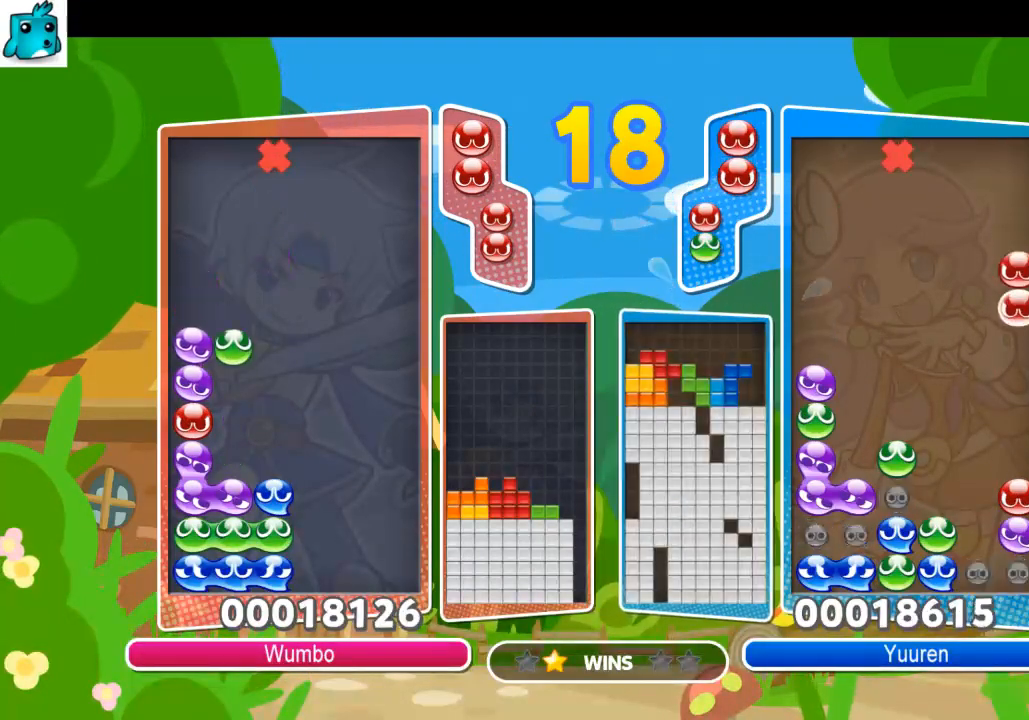
{"keys": ["up"], "events": [[33, "left", "up"]]}
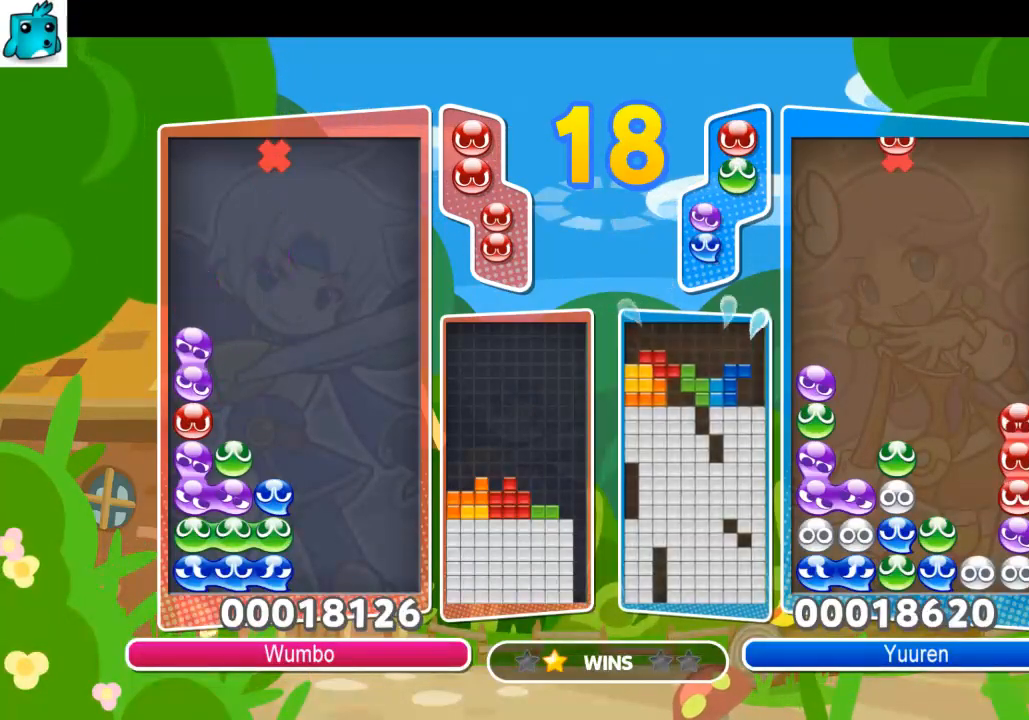
{"keys": ["up"], "events": [[433, "left", "down"], [467, "left", "up"]]}
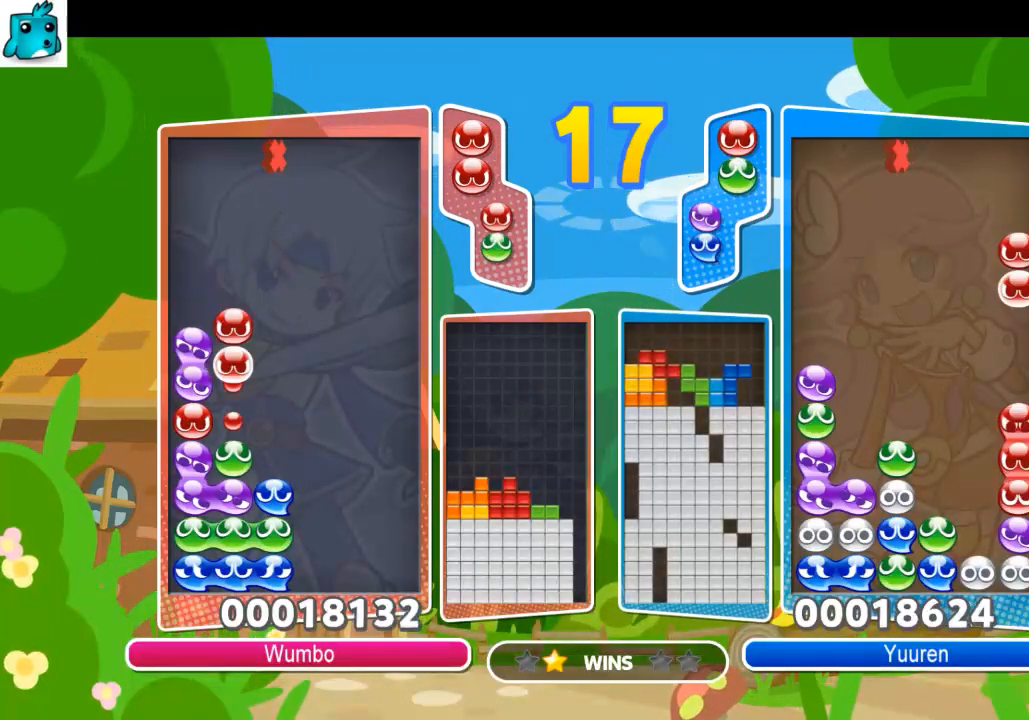
{"keys": ["up"], "events": []}
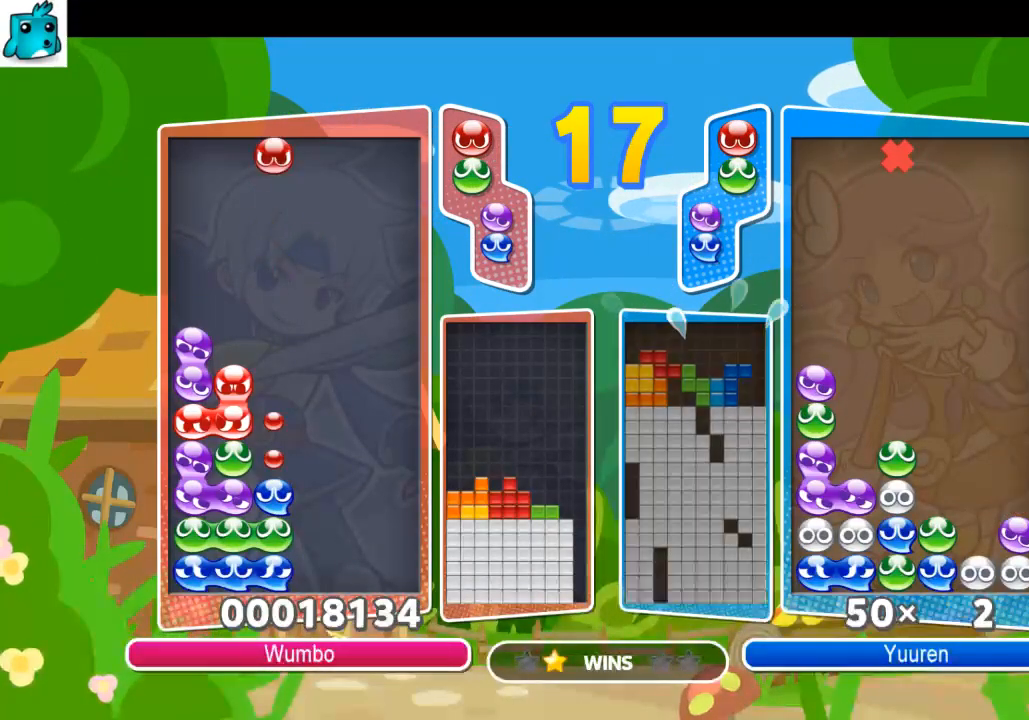
{"keys": ["up"], "events": []}
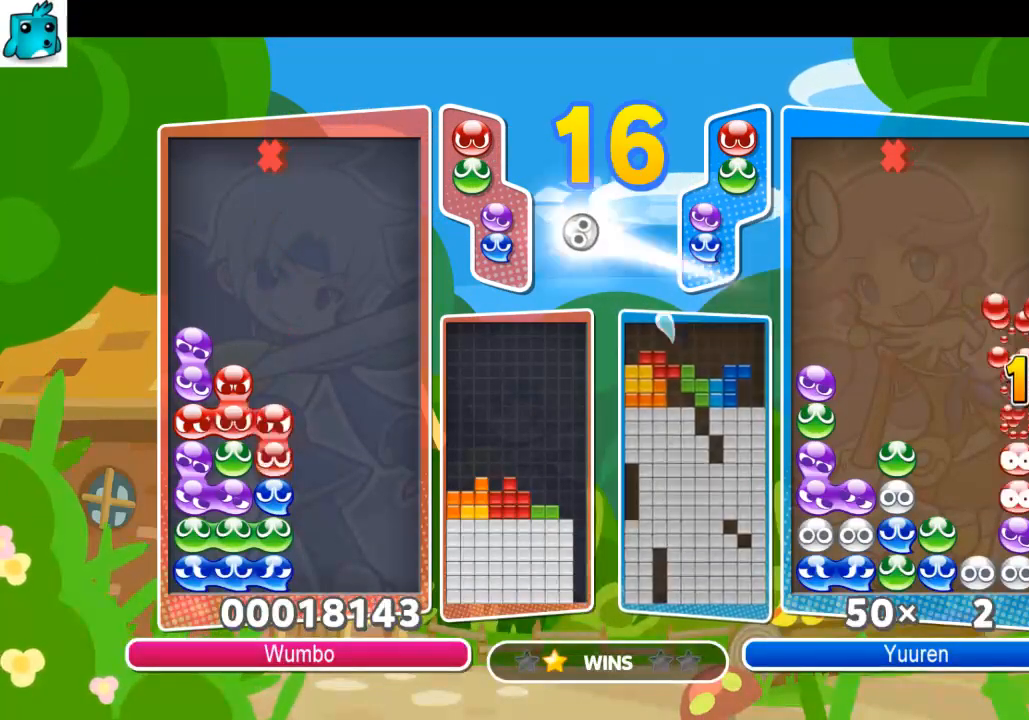
{"keys": [], "events": [[233, "up", "up"]]}
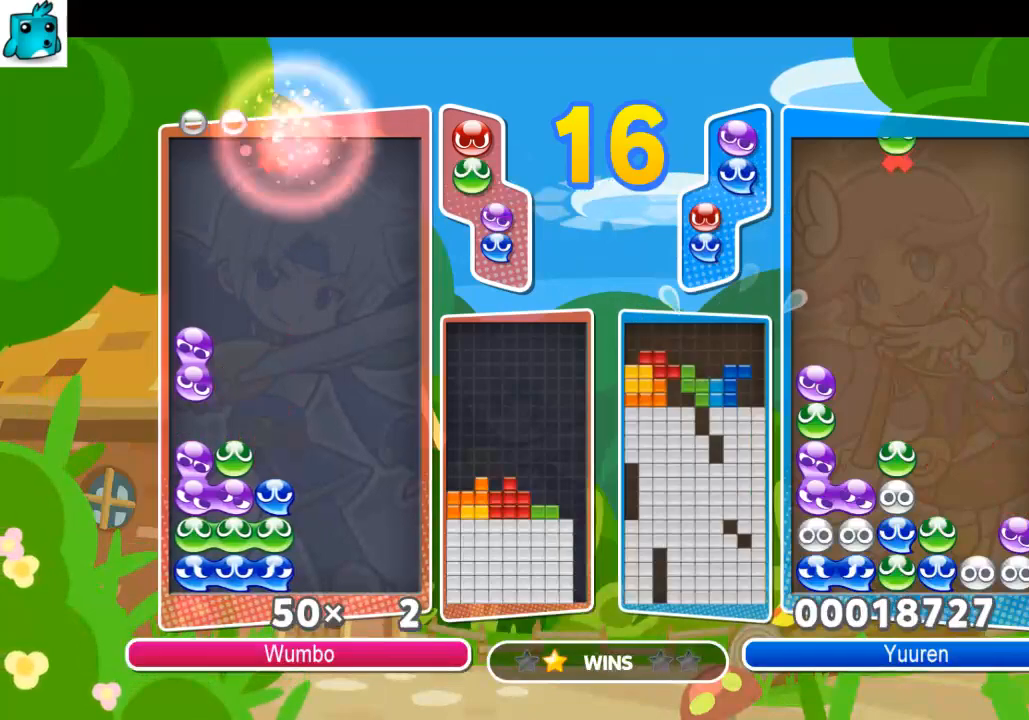
{"keys": [], "events": []}